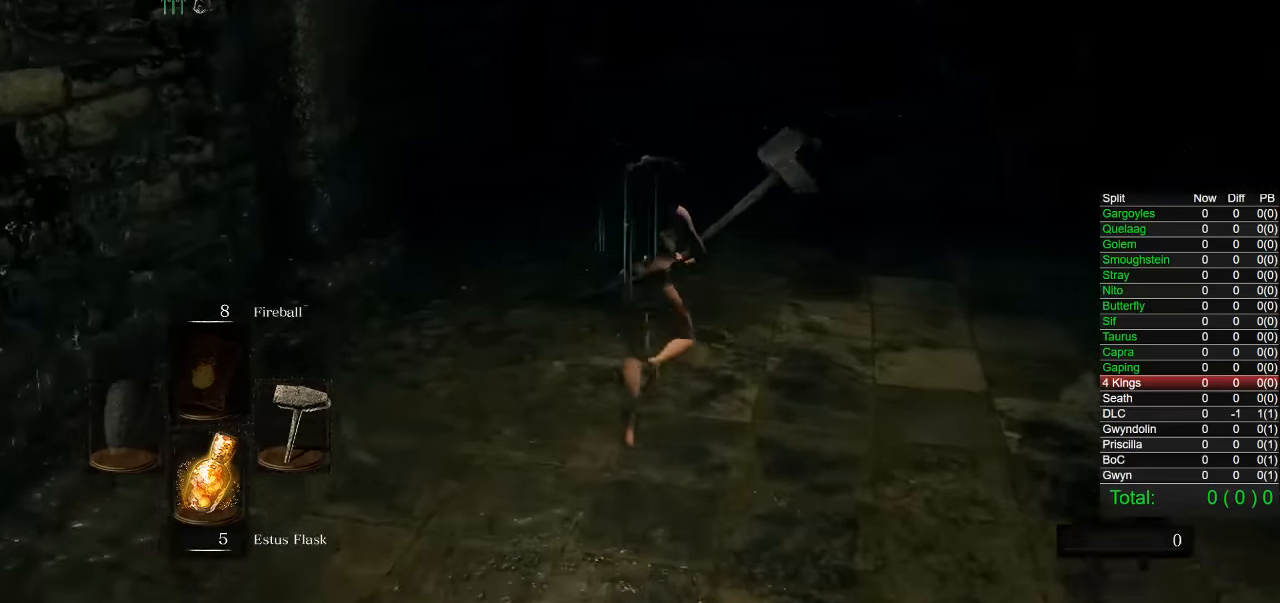
Gameplay with a controller (PlayStation layout); each line is a JSON object with the inputs held at the frame after it (dt_ms = milliseconds from this image to that frame). "events" lists button and stick changes between this image and that frame as [ms after this image, input, new state], when the widget could be followed in between. Not read: L1 START.
{"dt_ms": 500, "buttons": ["CIRCLE"], "left_stick": "up", "right_stick": "center"}
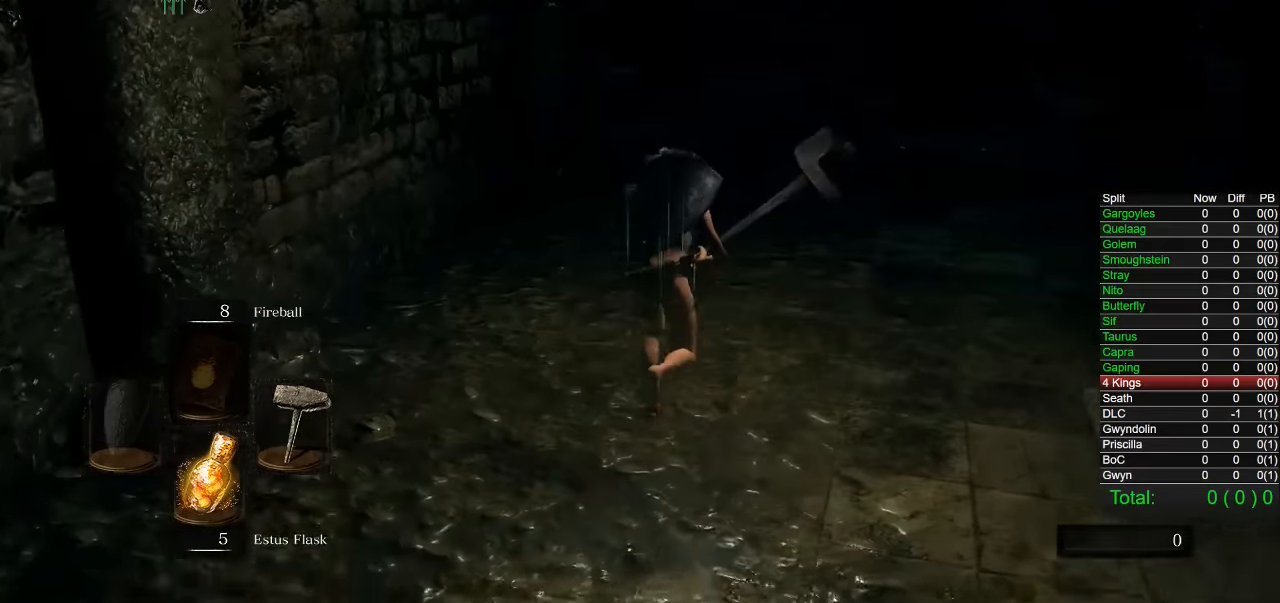
{"dt_ms": 500, "buttons": ["CIRCLE"], "left_stick": "up", "right_stick": "center"}
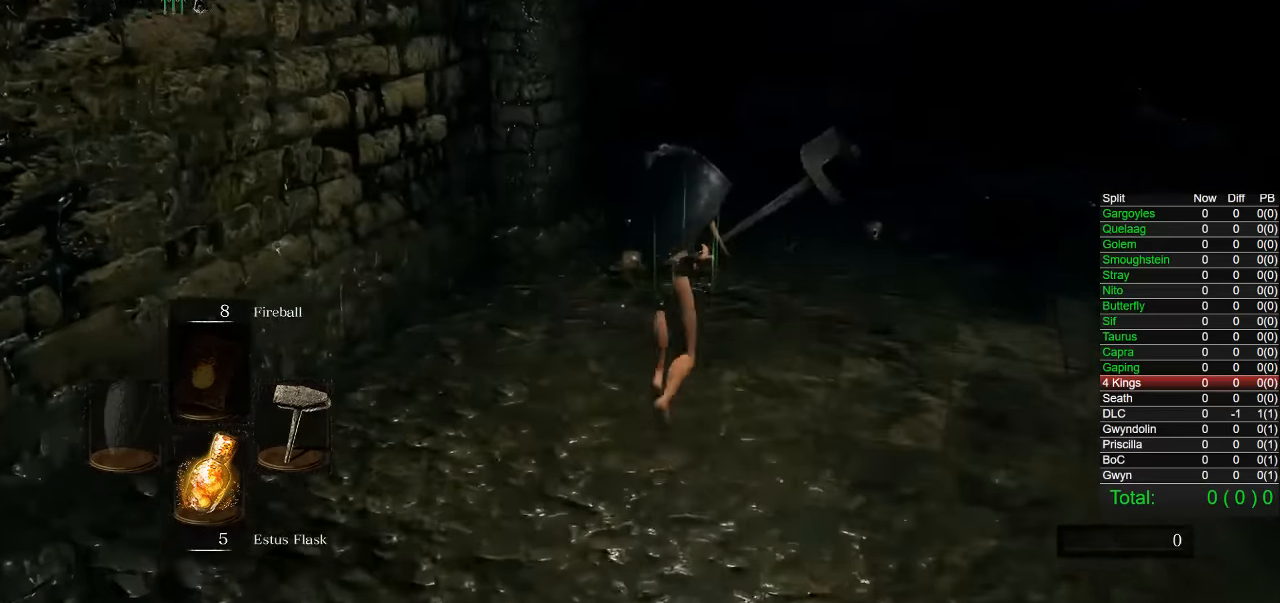
{"dt_ms": 500, "buttons": ["CIRCLE"], "left_stick": "up", "right_stick": "center", "events": [[384, "right_stick", "down-left"], [484, "right_stick", "center"]]}
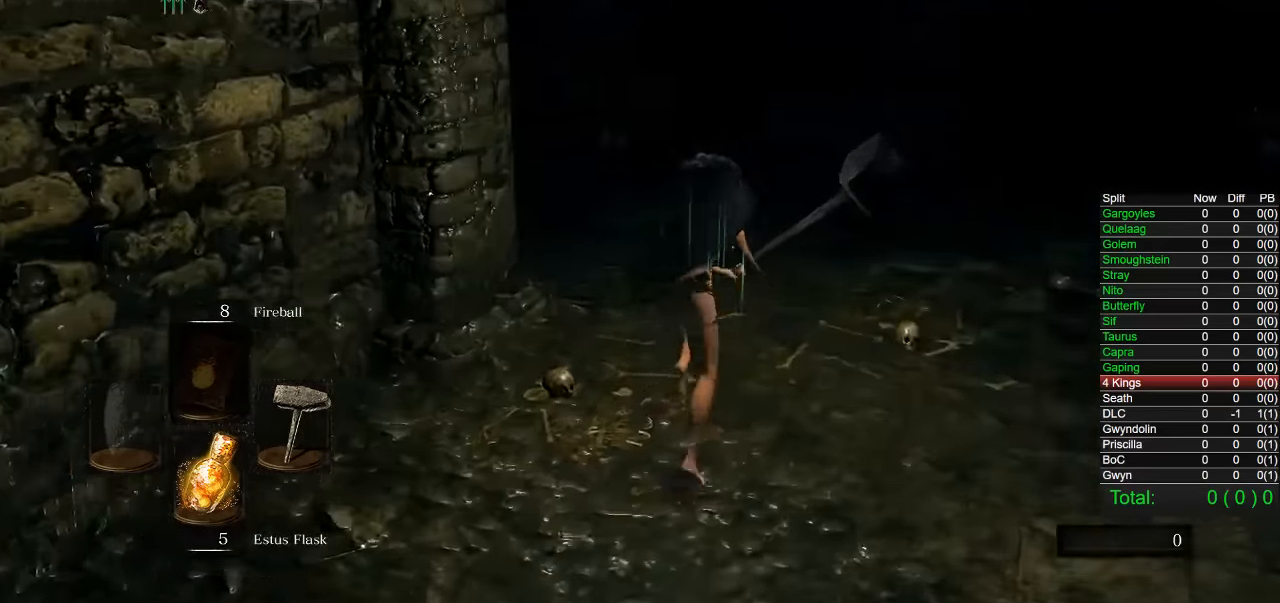
{"dt_ms": 500, "buttons": ["CIRCLE"], "left_stick": "up", "right_stick": "center"}
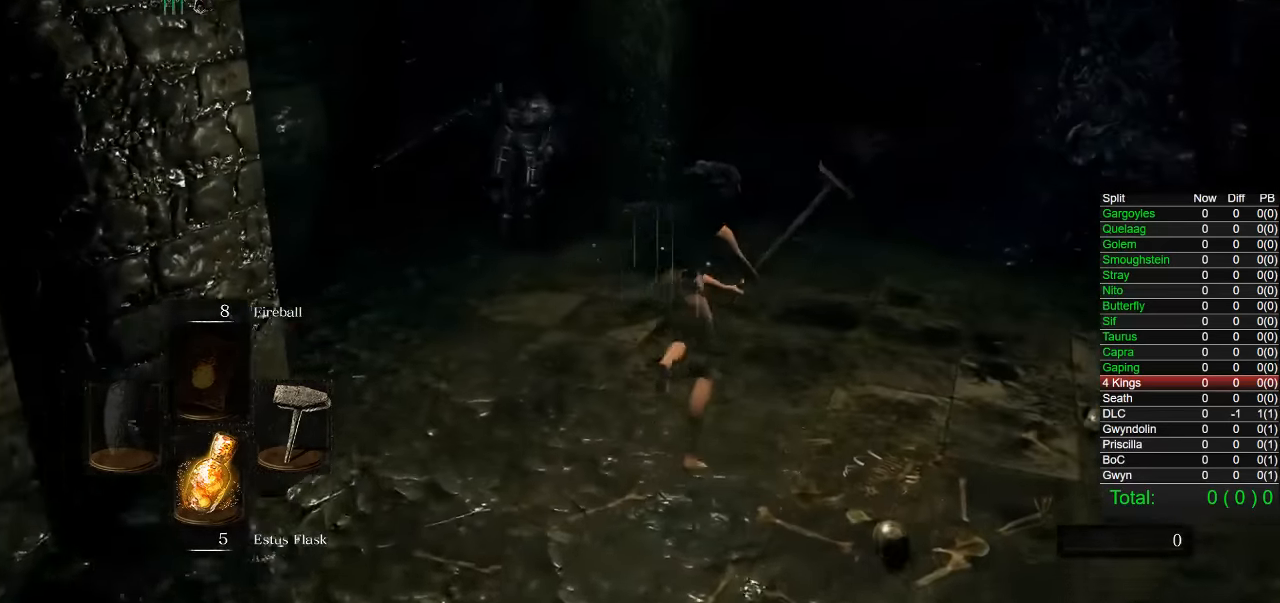
{"dt_ms": 500, "buttons": ["CIRCLE"], "left_stick": "up", "right_stick": "center", "events": [[84, "CIRCLE", "up"], [450, "CIRCLE", "down"]]}
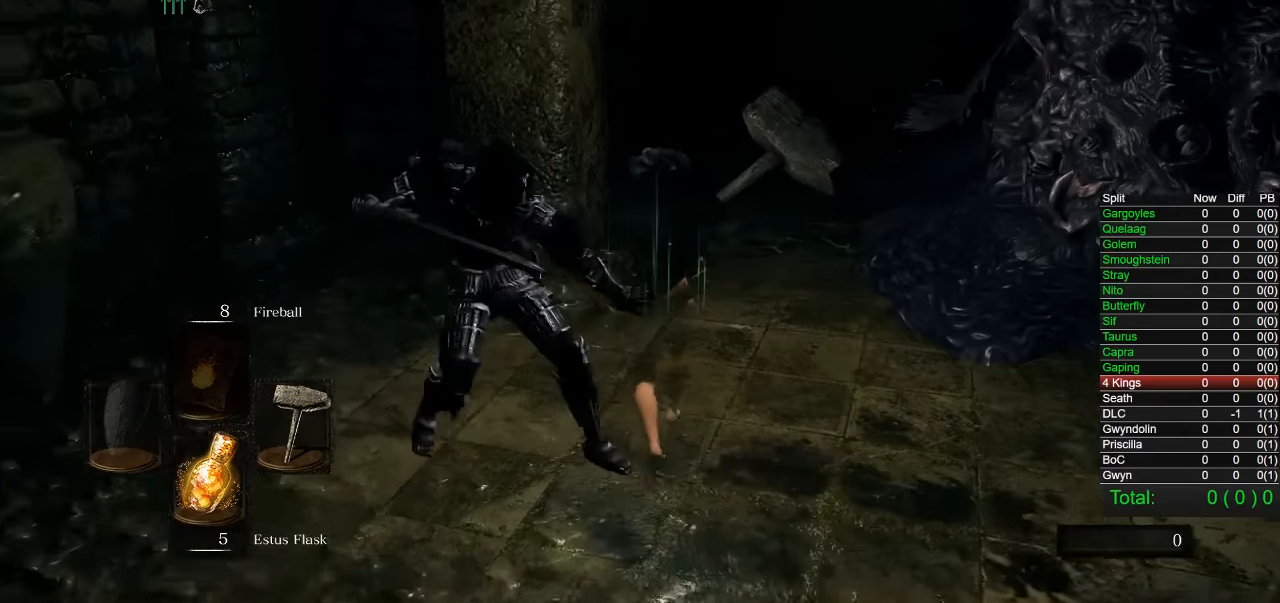
{"dt_ms": 500, "buttons": ["CIRCLE"], "left_stick": "up", "right_stick": "center", "events": [[84, "CIRCLE", "up"], [184, "right_stick", "left"], [317, "right_stick", "center"], [434, "CIRCLE", "down"]]}
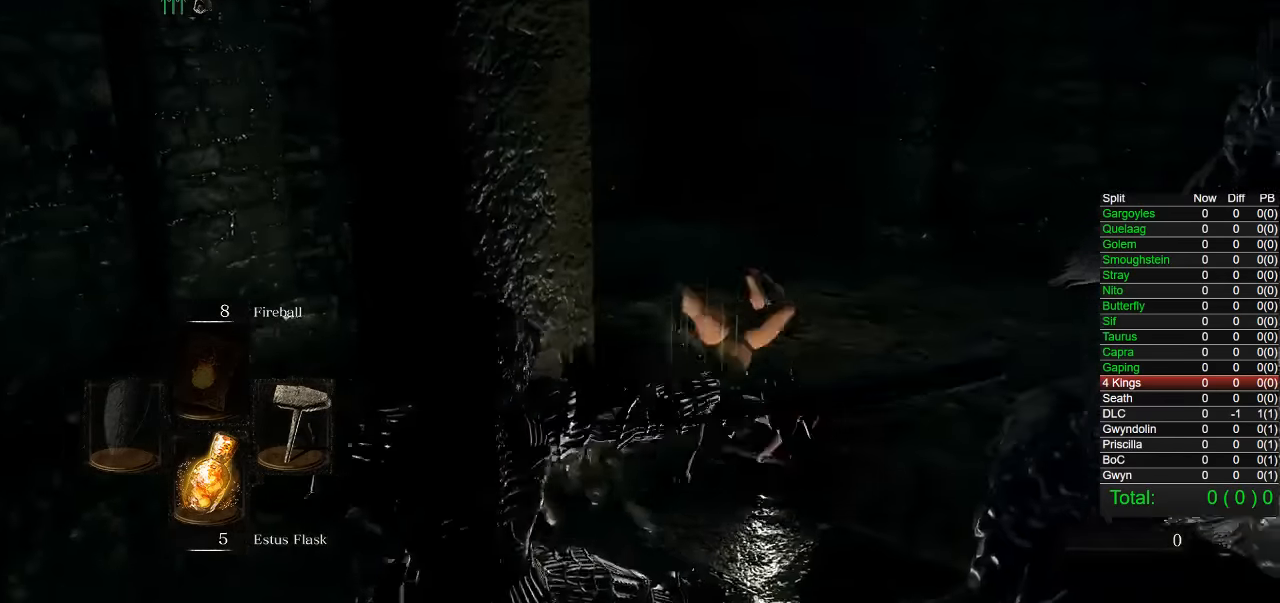
{"dt_ms": 500, "buttons": ["CIRCLE"], "left_stick": "up", "right_stick": "center"}
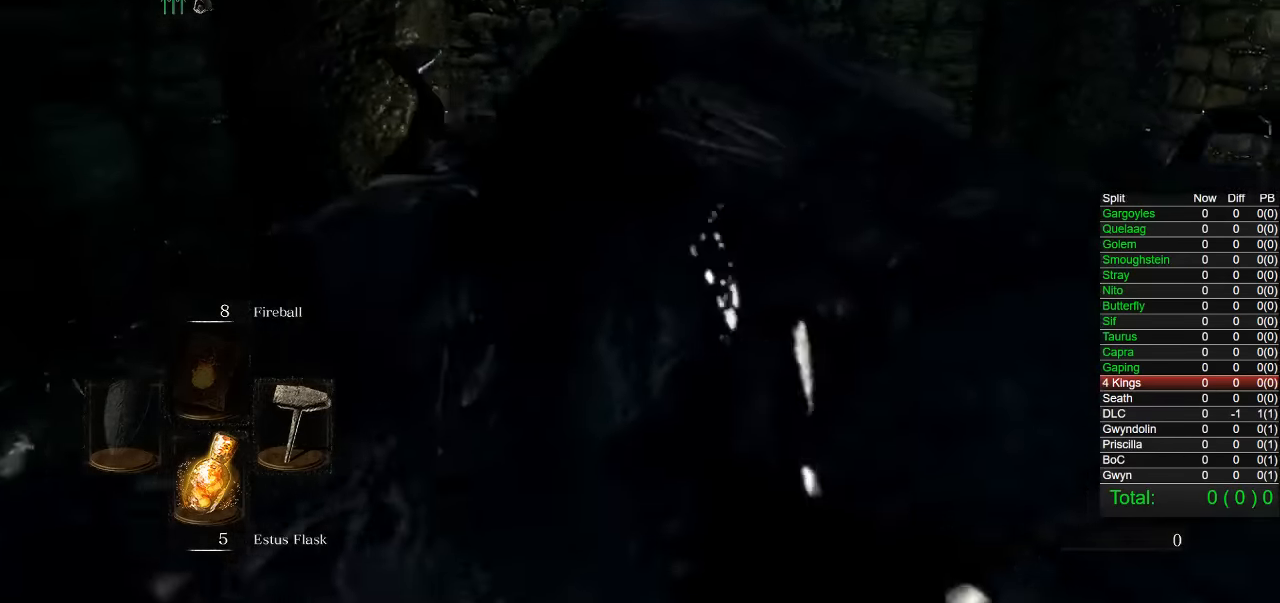
{"dt_ms": 1000, "buttons": ["CIRCLE"], "left_stick": "up-right", "right_stick": "center"}
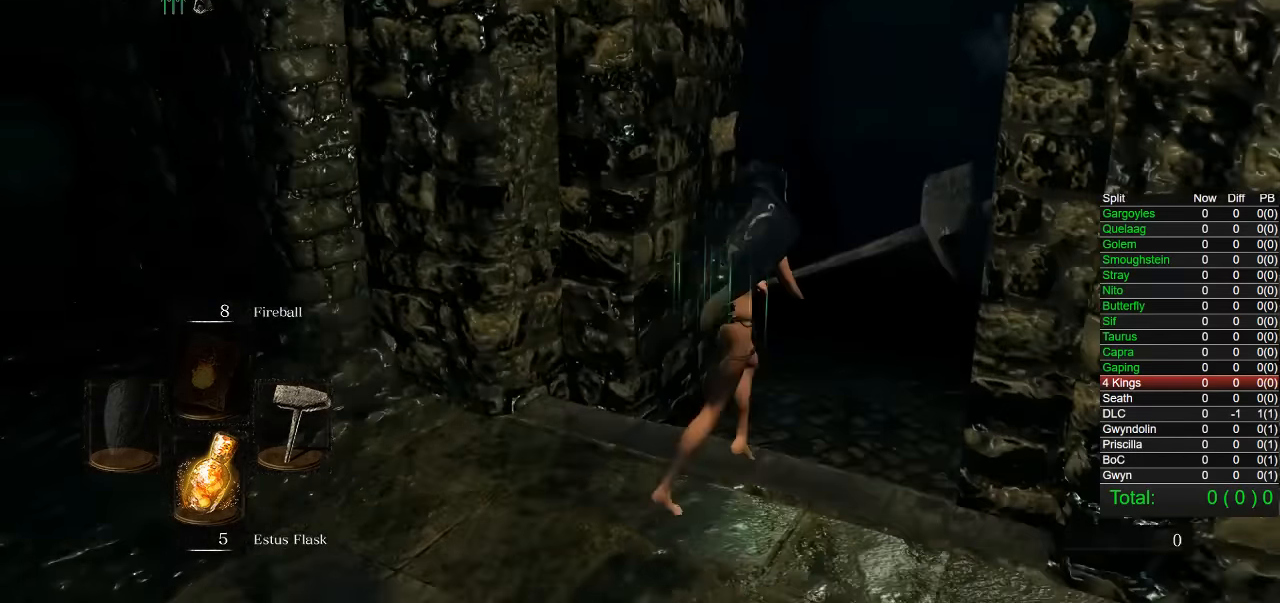
{"dt_ms": 500, "buttons": ["CIRCLE"], "left_stick": "up-right", "right_stick": "center", "events": [[134, "right_stick", "left"], [200, "right_stick", "center"], [367, "right_stick", "left"], [484, "right_stick", "center"]]}
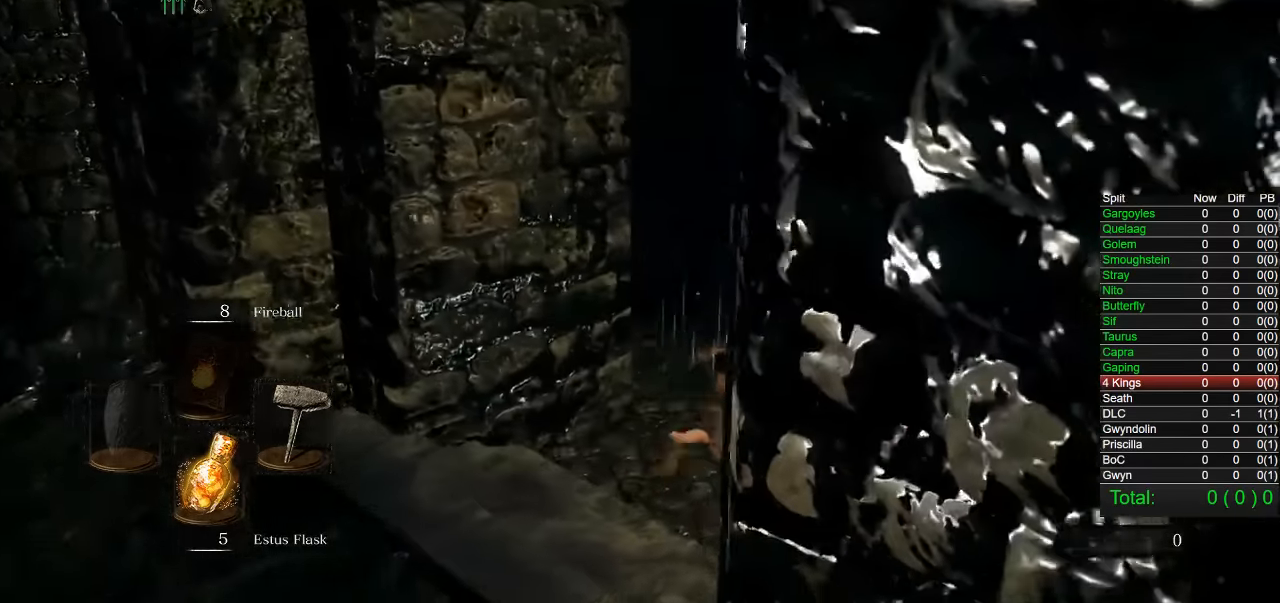
{"dt_ms": 500, "buttons": ["CIRCLE"], "left_stick": "up", "right_stick": "center", "events": [[84, "left_stick", "up"], [400, "right_stick", "down-right"], [450, "right_stick", "center"]]}
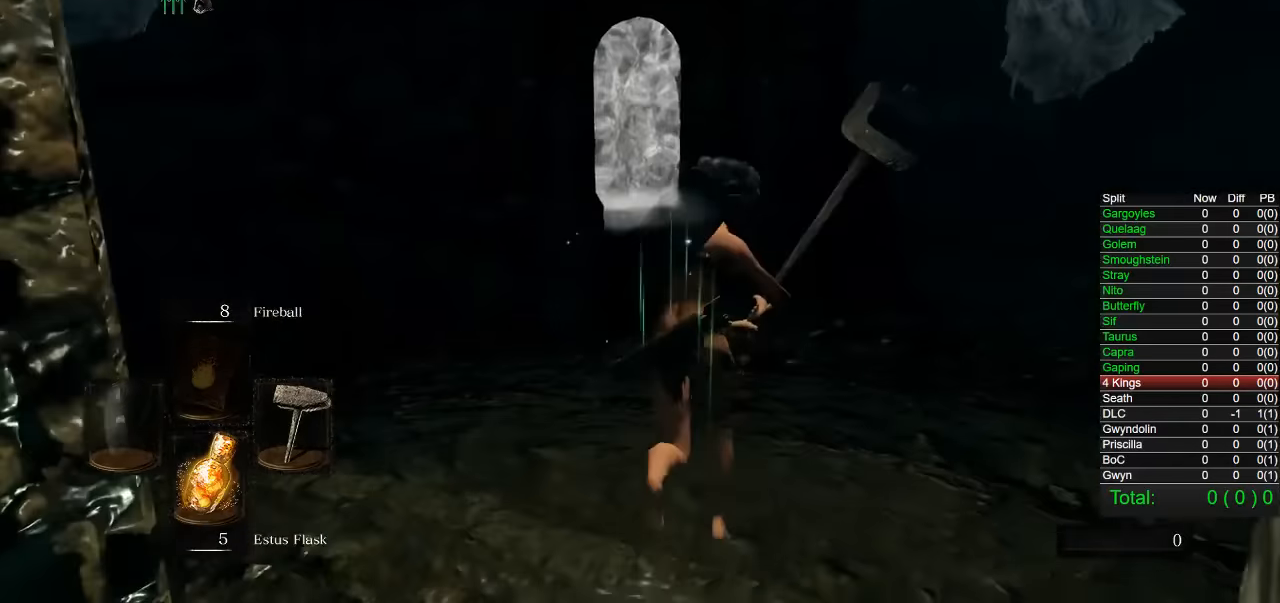
{"dt_ms": 500, "buttons": ["CIRCLE"], "left_stick": "up", "right_stick": "center"}
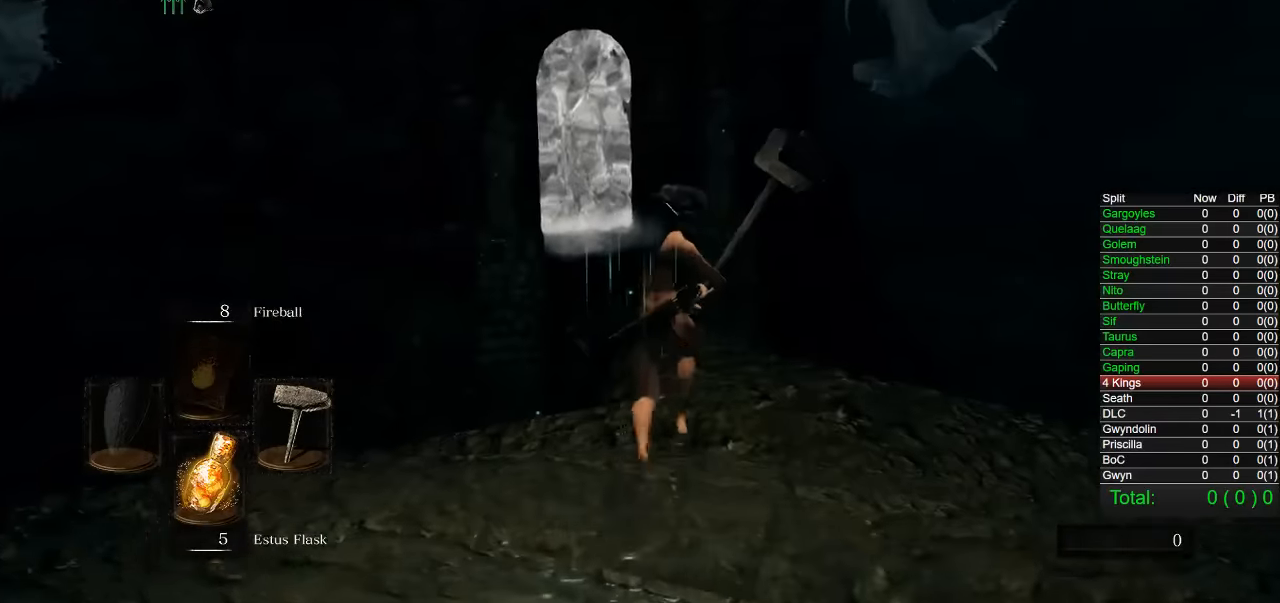
{"dt_ms": 500, "buttons": ["CIRCLE"], "left_stick": "up", "right_stick": "left", "events": [[417, "right_stick", "left"]]}
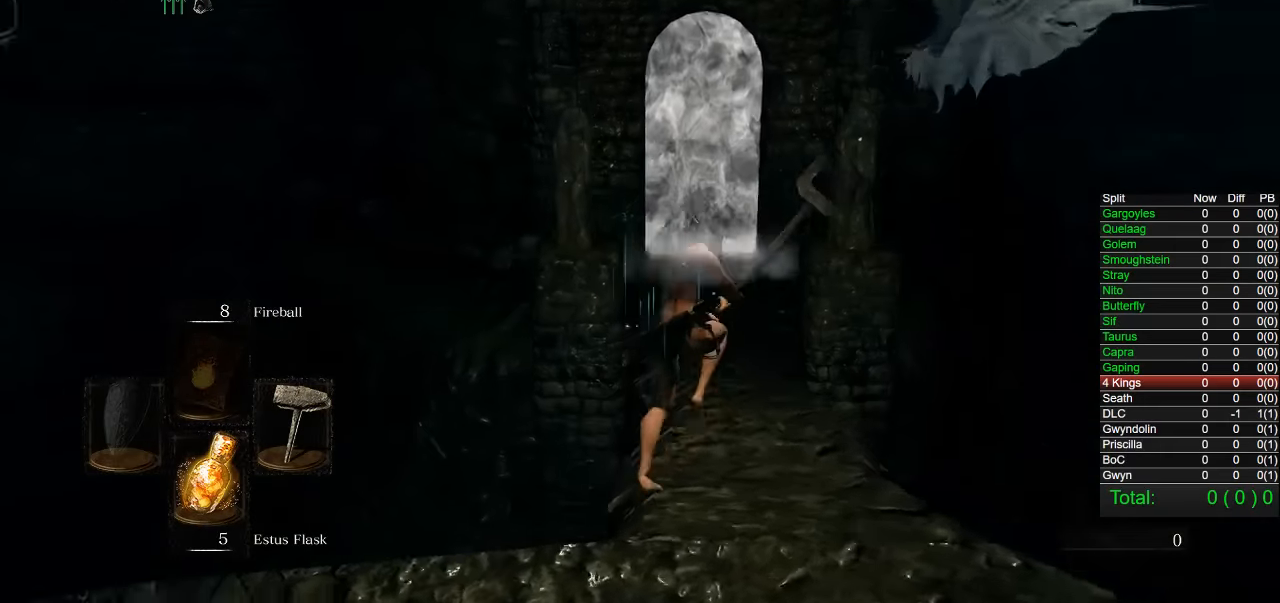
{"dt_ms": 500, "buttons": ["CIRCLE"], "left_stick": "up", "right_stick": "center", "events": [[34, "right_stick", "center"]]}
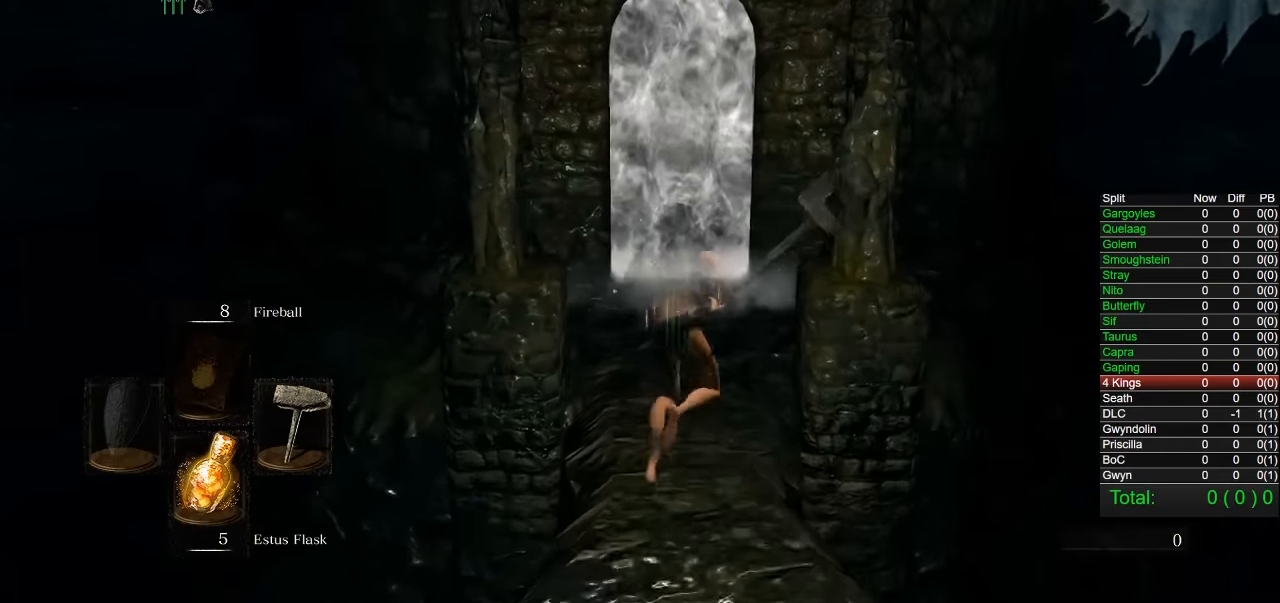
{"dt_ms": 500, "buttons": ["CIRCLE"], "left_stick": "up", "right_stick": "center"}
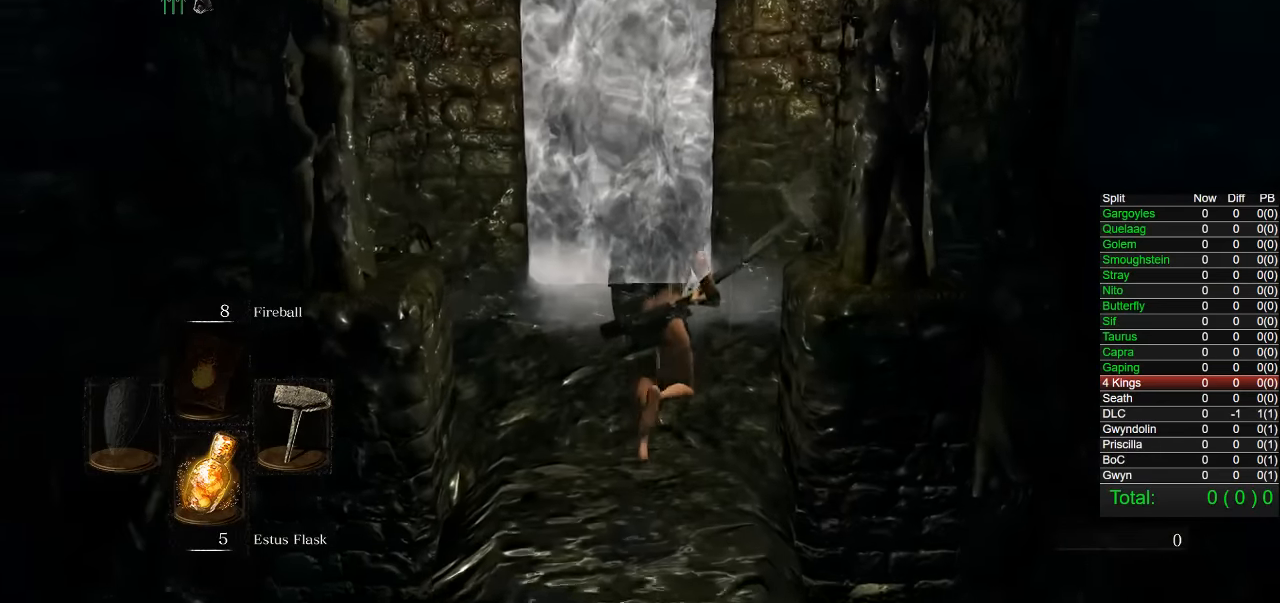
{"dt_ms": 500, "buttons": [], "left_stick": "up", "right_stick": "center", "events": [[467, "CIRCLE", "up"]]}
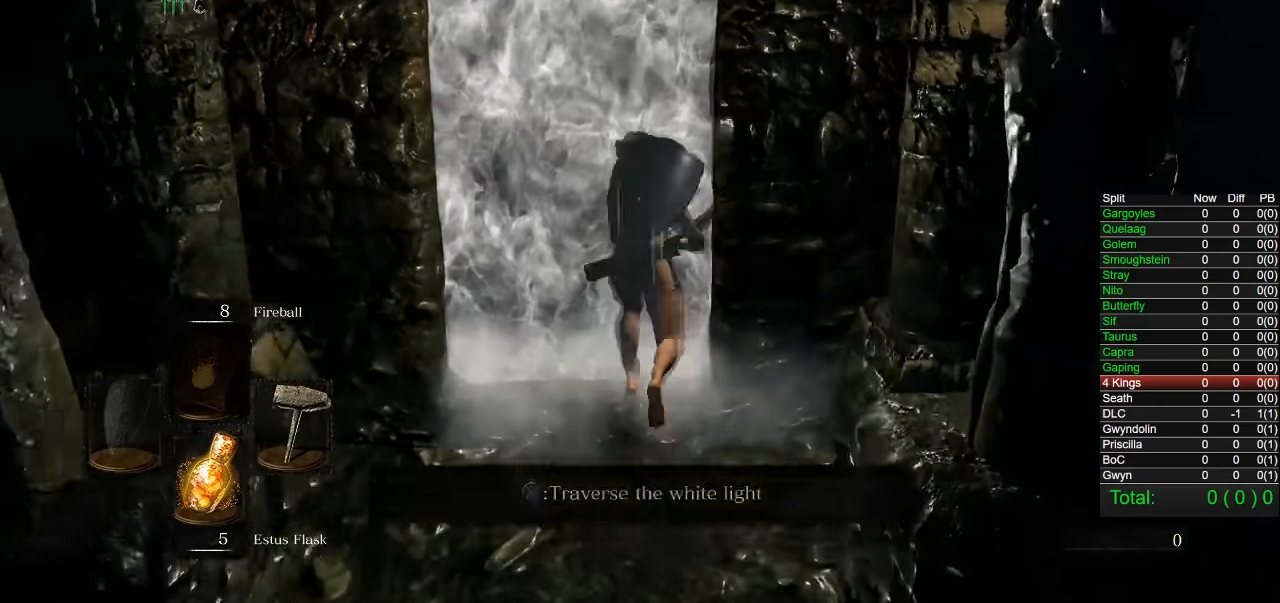
{"dt_ms": 500, "buttons": [], "left_stick": "center", "right_stick": "center", "events": [[50, "CROSS", "down"], [117, "CROSS", "up"], [184, "CROSS", "down"], [250, "CROSS", "up"], [367, "left_stick", "center"]]}
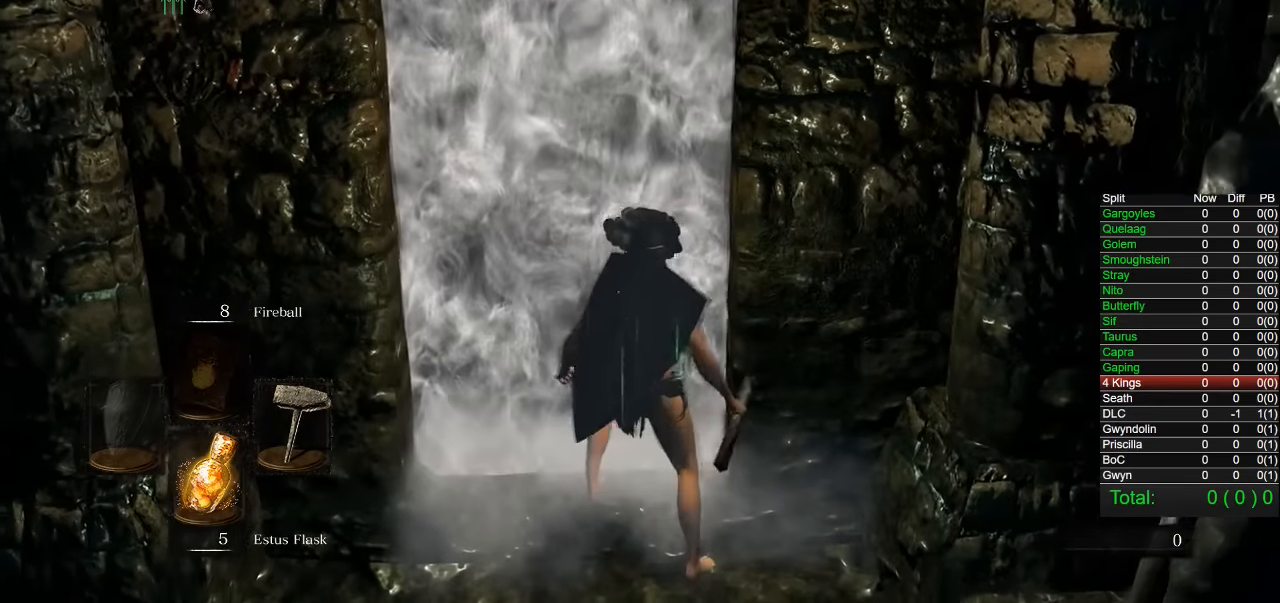
{"dt_ms": 500, "buttons": [], "left_stick": "up", "right_stick": "center", "events": [[117, "left_stick", "up"], [400, "right_stick", "down-right"], [500, "right_stick", "center"]]}
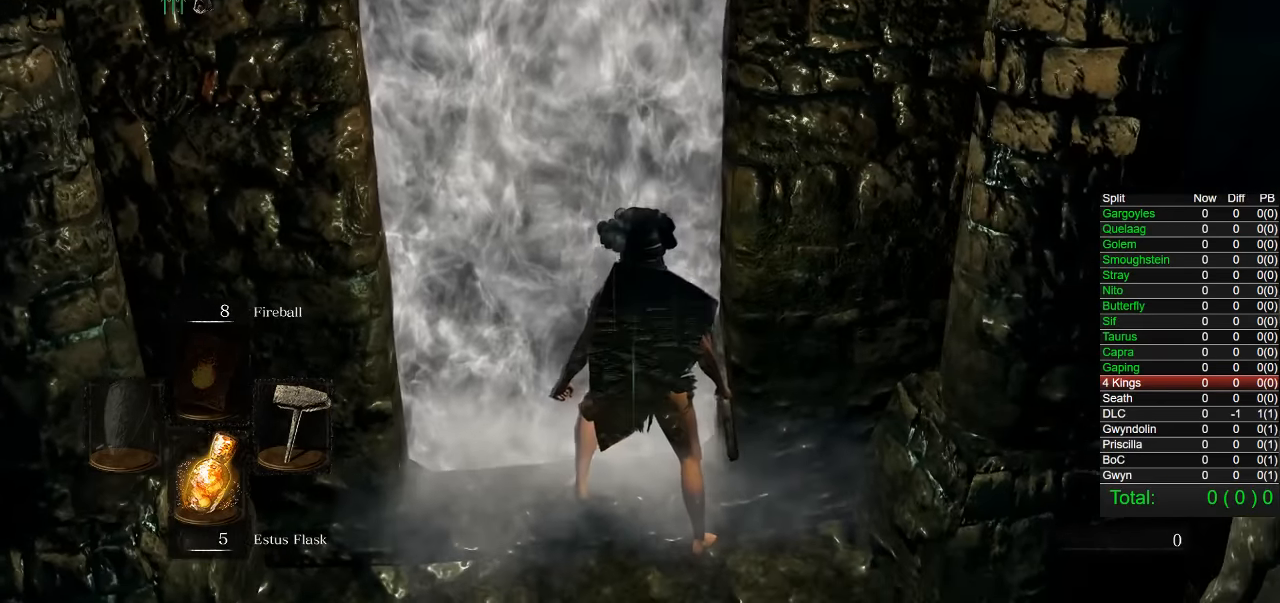
{"dt_ms": 500, "buttons": [], "left_stick": "up", "right_stick": "center"}
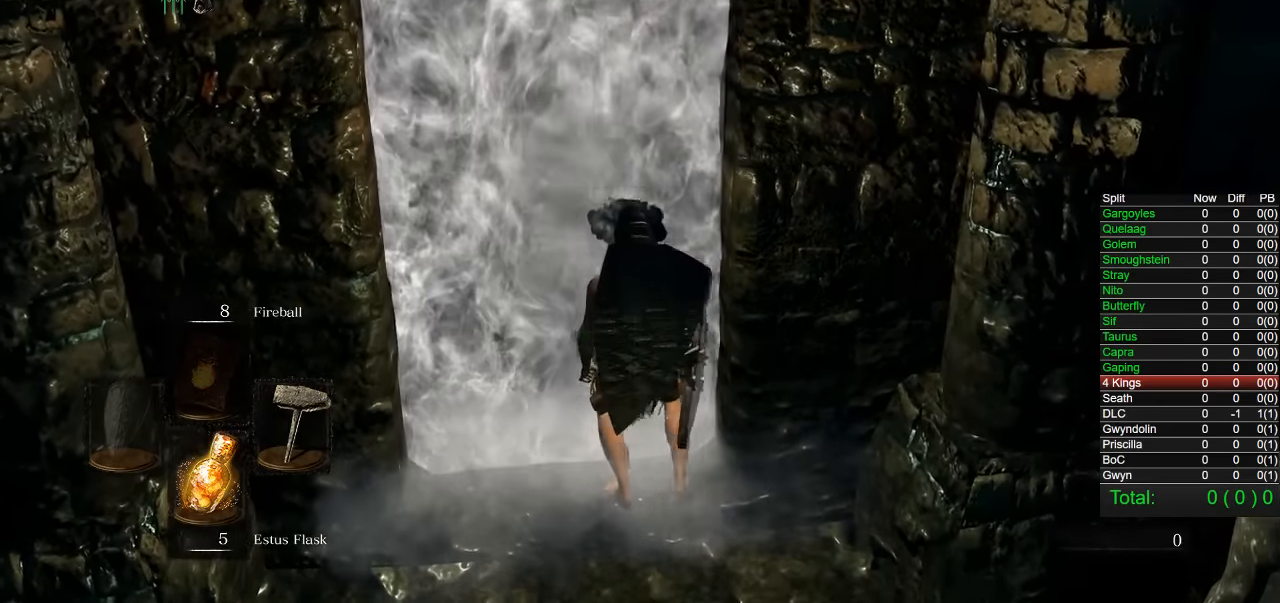
{"dt_ms": 500, "buttons": [], "left_stick": "center", "right_stick": "center"}
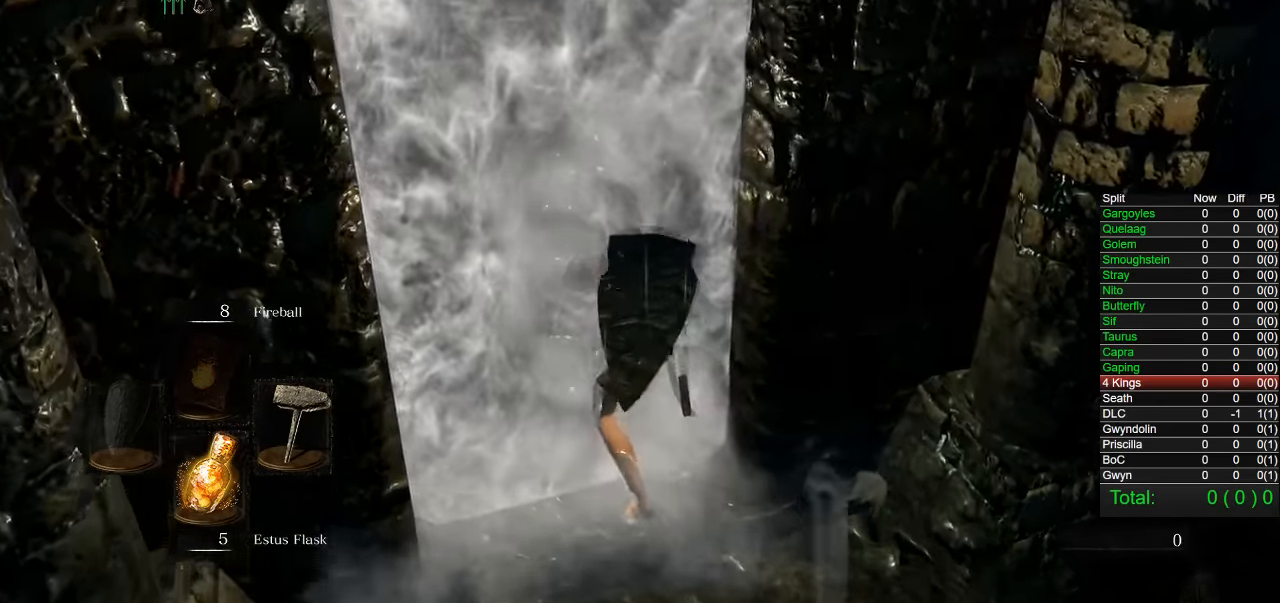
{"dt_ms": 500, "buttons": [], "left_stick": "up", "right_stick": "down-right"}
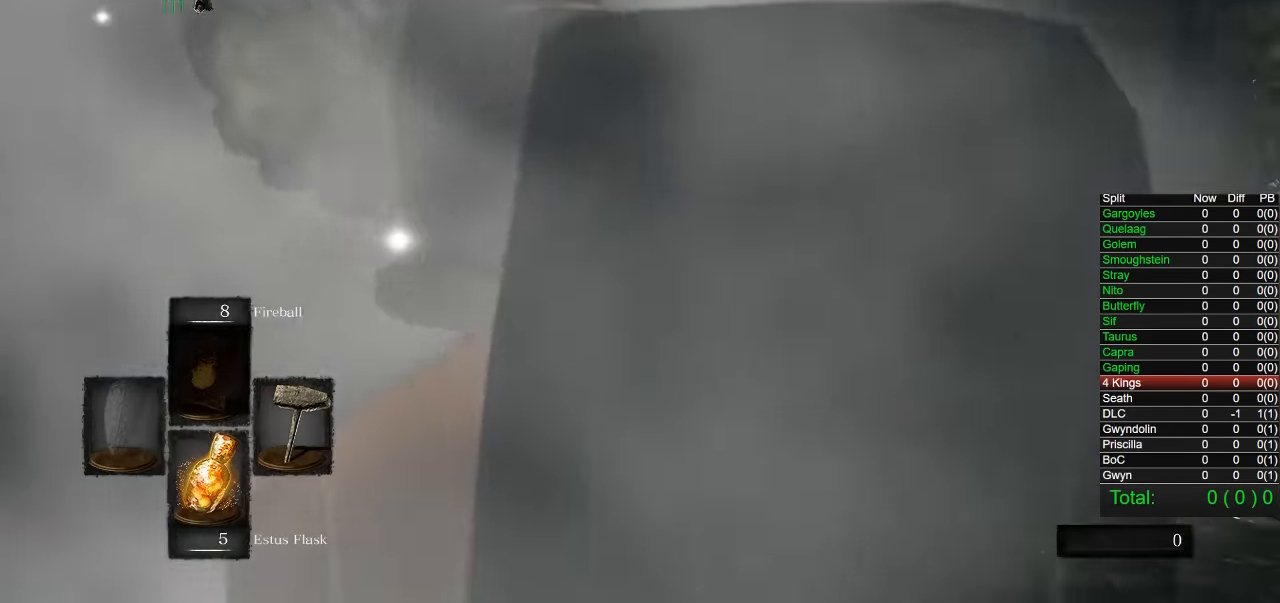
{"dt_ms": 500, "buttons": [], "left_stick": "up", "right_stick": "down-right"}
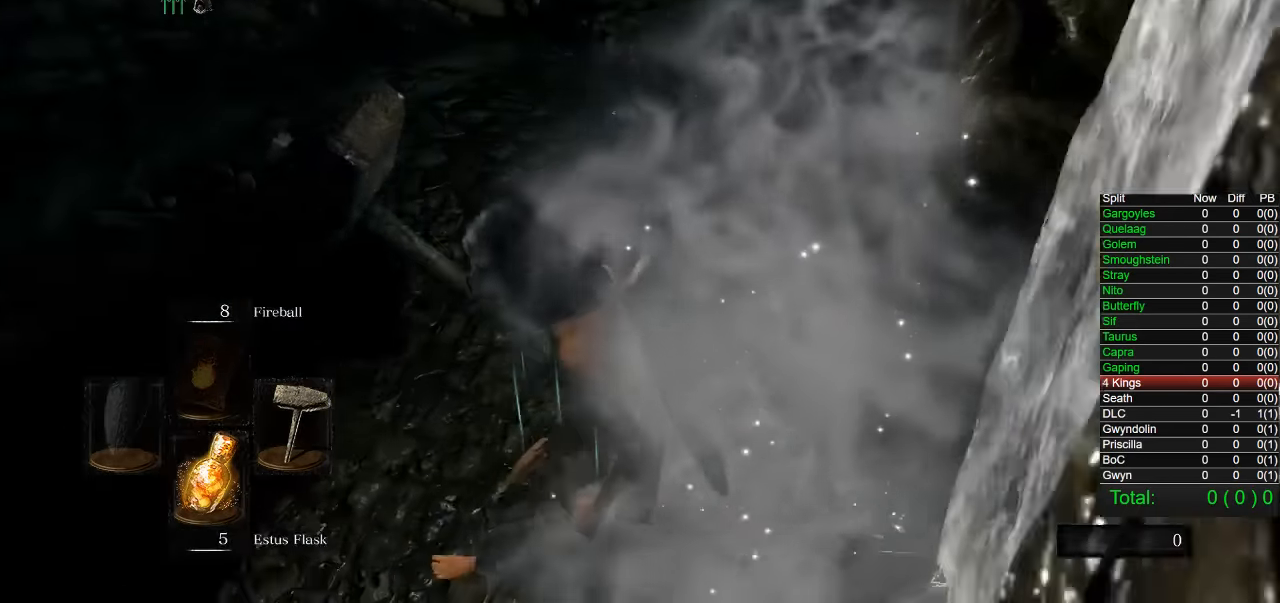
{"dt_ms": 500, "buttons": ["CIRCLE"], "left_stick": "up", "right_stick": "center", "events": [[66, "right_stick", "center"], [83, "R1", "down"], [100, "R1", "up"], [300, "CIRCLE", "down"], [400, "CIRCLE", "up"], [416, "R1", "down"], [433, "R1", "up"], [483, "CIRCLE", "down"]]}
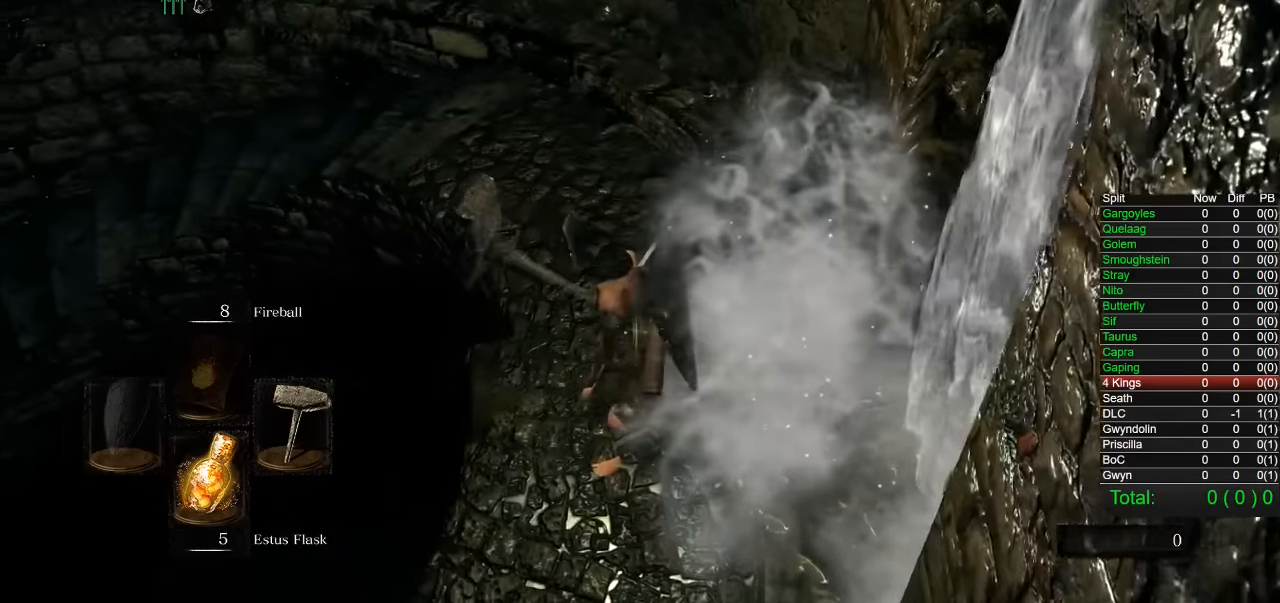
{"dt_ms": 500, "buttons": ["CIRCLE"], "left_stick": "up", "right_stick": "center", "events": [[83, "CIRCLE", "up"], [150, "CIRCLE", "down"], [233, "CIRCLE", "up"], [300, "CIRCLE", "down"], [316, "R1", "down"], [366, "R1", "up"], [400, "CIRCLE", "up"], [483, "CIRCLE", "down"]]}
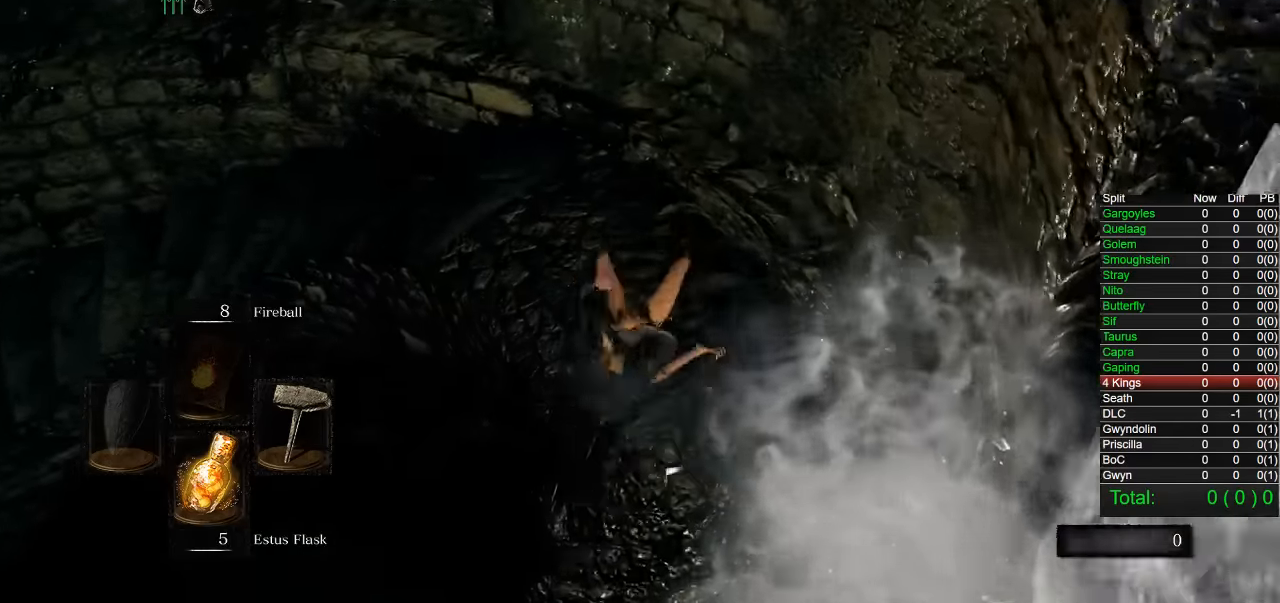
{"dt_ms": 500, "buttons": [], "left_stick": "up-left", "right_stick": "left", "events": [[50, "left_stick", "up-left"], [66, "CIRCLE", "up"], [133, "CIRCLE", "down"], [216, "CIRCLE", "up"], [266, "CIRCLE", "down"], [366, "CIRCLE", "up"], [450, "right_stick", "left"]]}
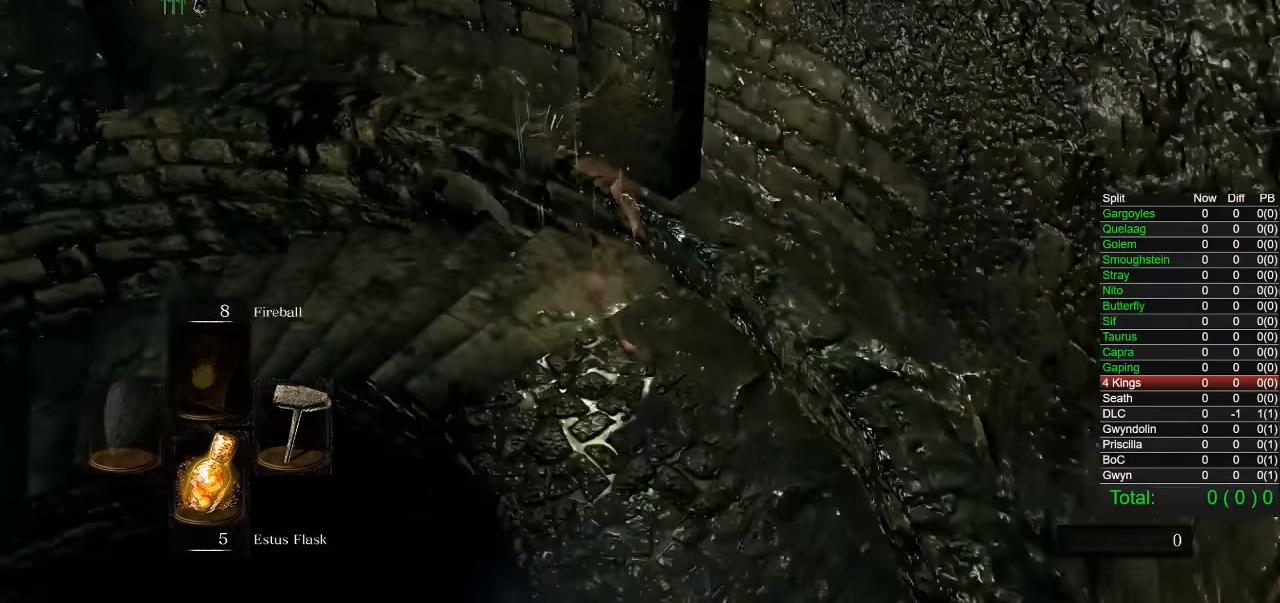
{"dt_ms": 500, "buttons": ["CIRCLE"], "left_stick": "up-left", "right_stick": "center", "events": [[150, "right_stick", "center"], [233, "CIRCLE", "down"]]}